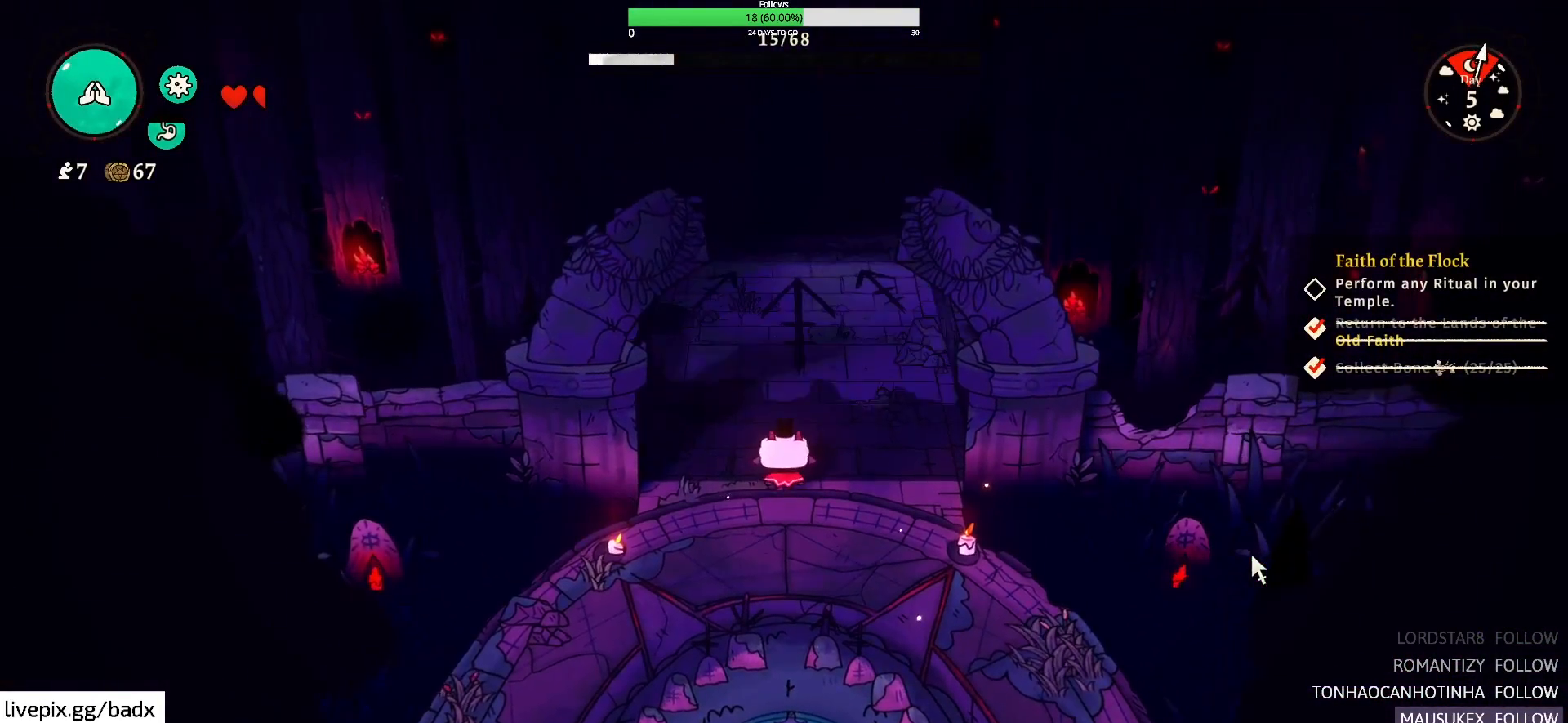
Gameplay with keyboard and mouse; each line is a JSON object with the keys and mouse buttons held at the frame after it. "events" lists presses ("down") and releases ("up") of "1", "2", "3", "4", "5", "a", "alt", "c", "ctrl", "d", "e", "f", "g", "q", "s", "shift", "space", "tab", "v", "w", "x", "mouse_left", "mouse_wheel", "mouse_right", "mouse_mb4" and "mouse_mb5" between this image and that frame as [ms after this image, input, new state], when the widget could be followed in between. "mouse_left", "mouse_wheel", "mouse_right", "mouse_mb4", "mouse_mb5" = the "left", "wheel", "right", "mb4", "mb5" buttons of the "mouse" list. No other keys are recorded. "wheel" means that the mouse wheel is clicked or scrolled. Mouse movement is not recorded.
{"keys": [], "mouse": [], "events": [[217, "d", "down"], [350, "d", "up"], [450, "w", "up"]]}
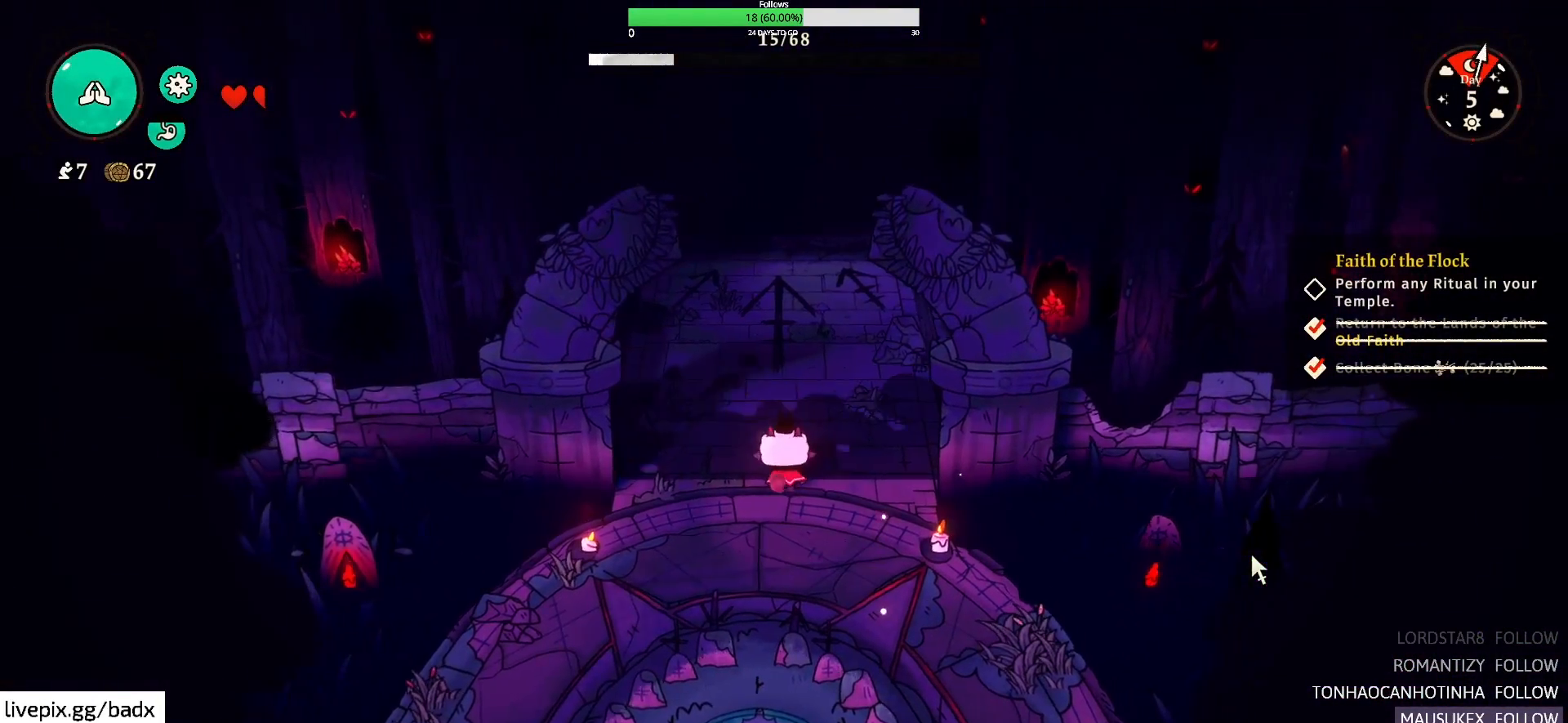
{"keys": ["s"], "mouse": [], "events": [[100, "a", "down"], [100, "s", "down"], [234, "a", "up"]]}
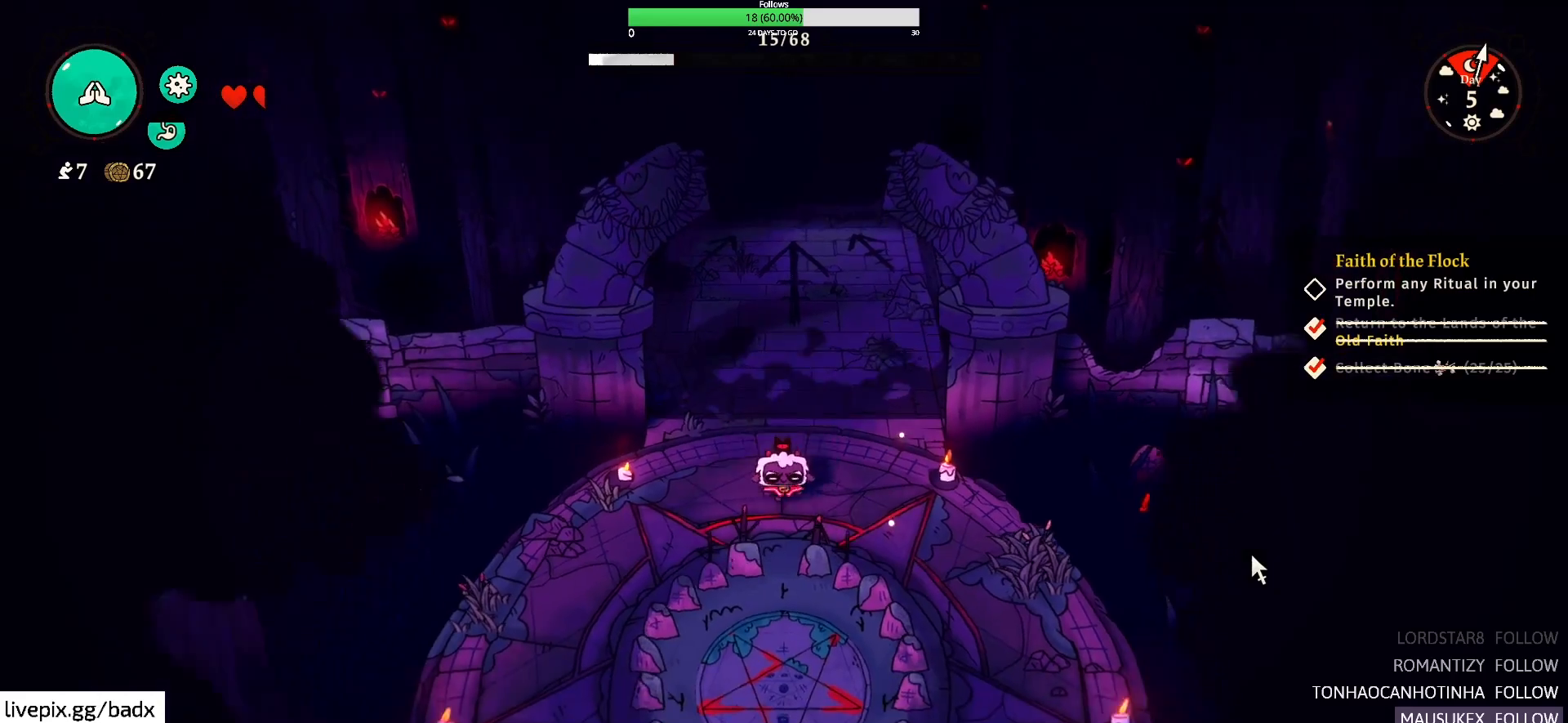
{"keys": ["w"], "mouse": [], "events": [[100, "s", "up"], [334, "w", "down"]]}
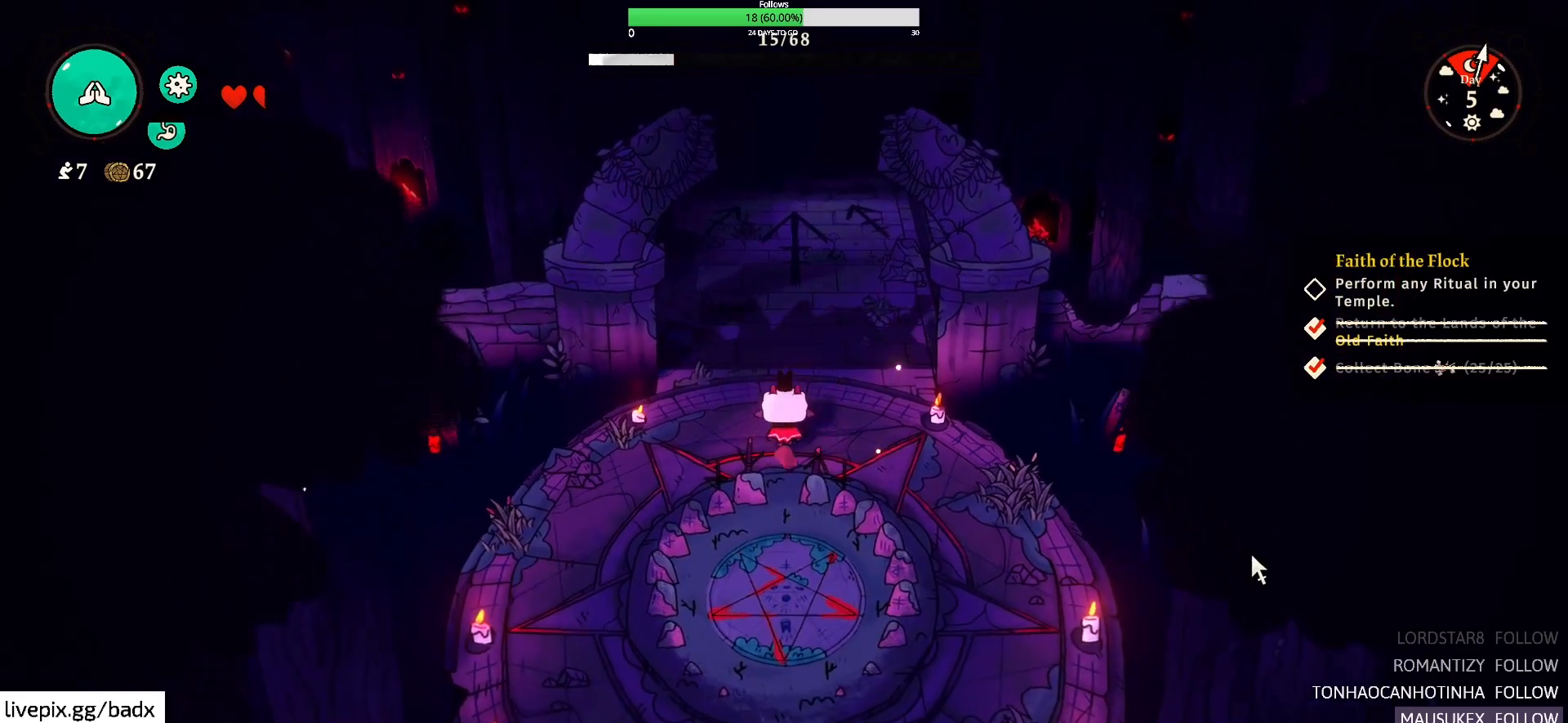
{"keys": ["s"], "mouse": [], "events": [[400, "w", "up"], [500, "s", "down"]]}
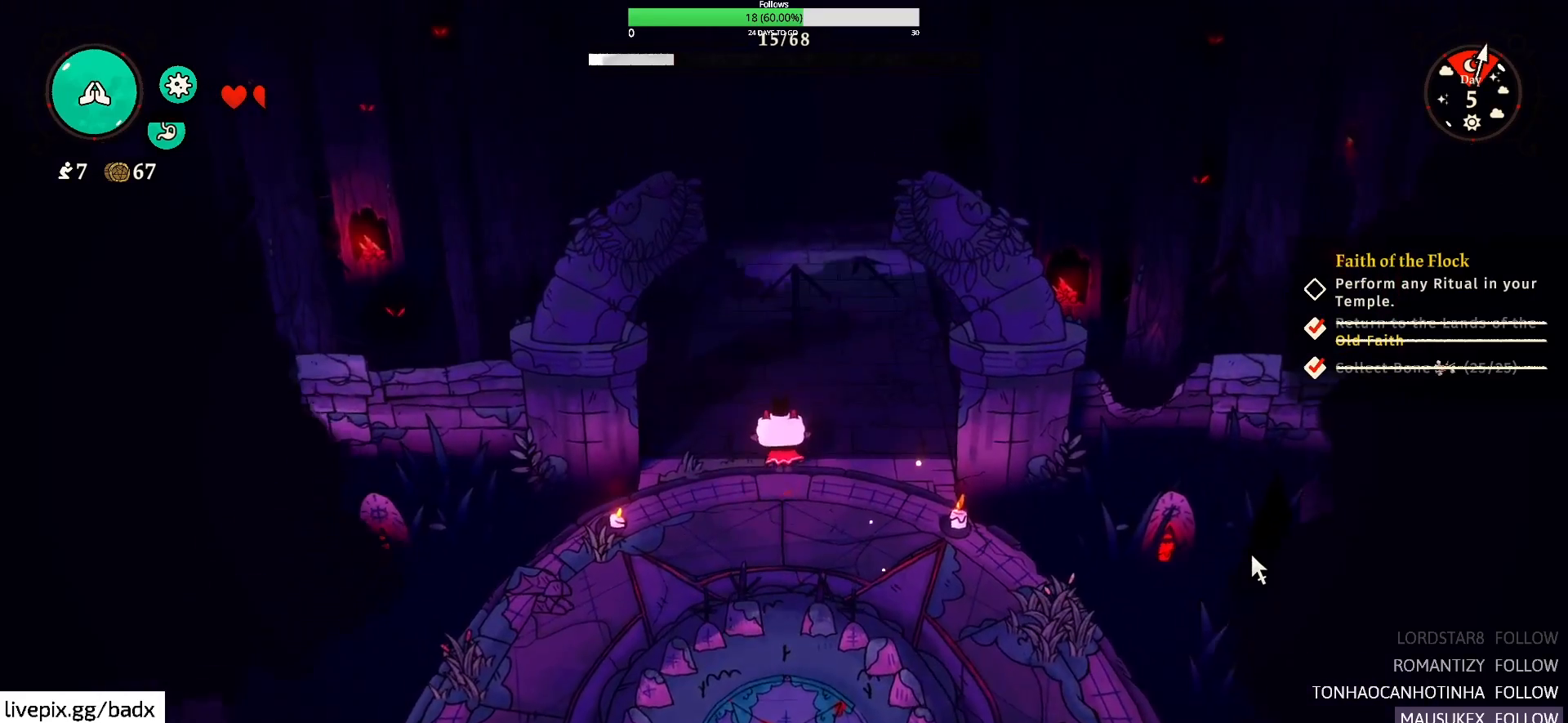
{"keys": ["s"], "mouse": [], "events": [[184, "alt", "down"], [267, "alt", "up"]]}
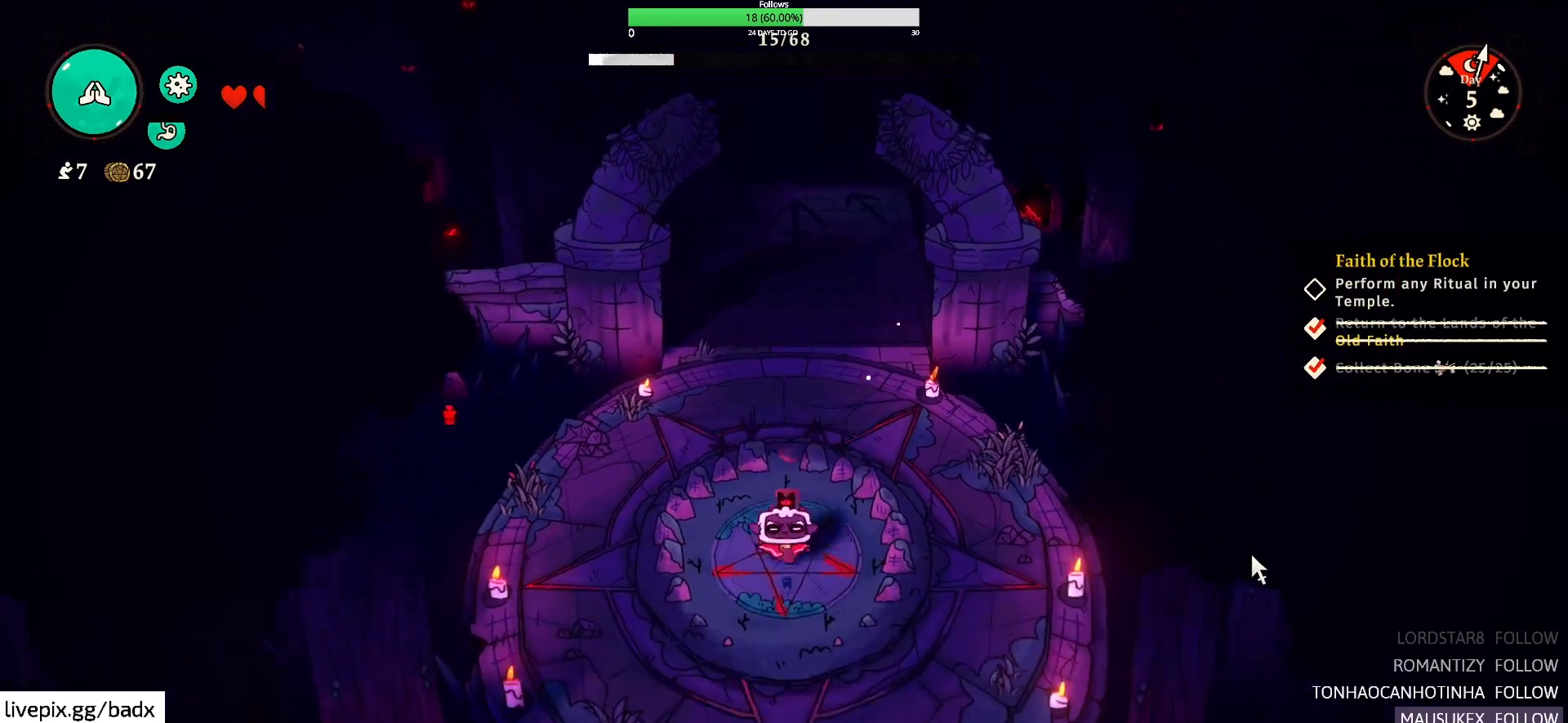
{"keys": ["s"], "mouse": [], "events": [[334, "alt", "down"], [484, "alt", "up"]]}
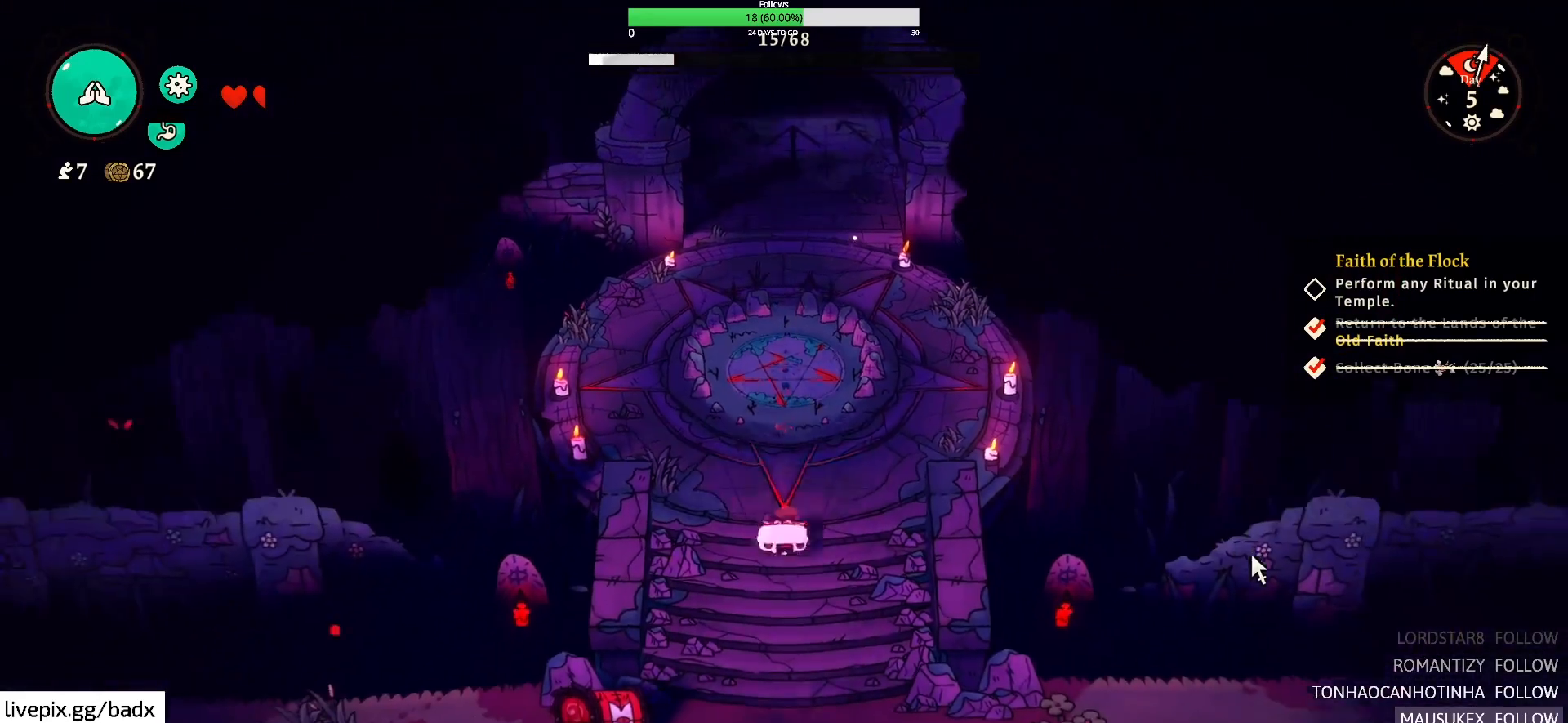
{"keys": ["a", "s"], "mouse": [], "events": [[417, "a", "down"]]}
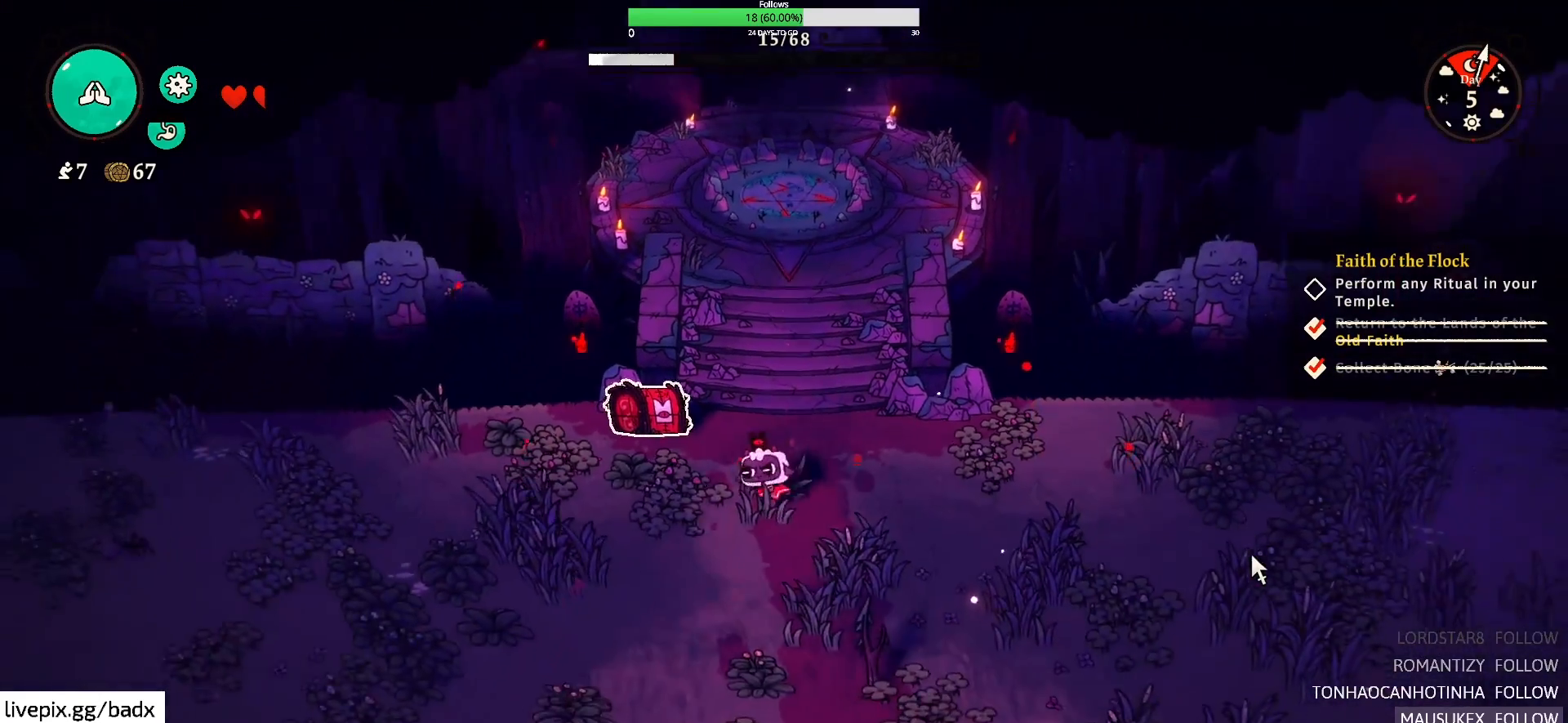
{"keys": ["s"], "mouse": [], "events": [[34, "a", "up"]]}
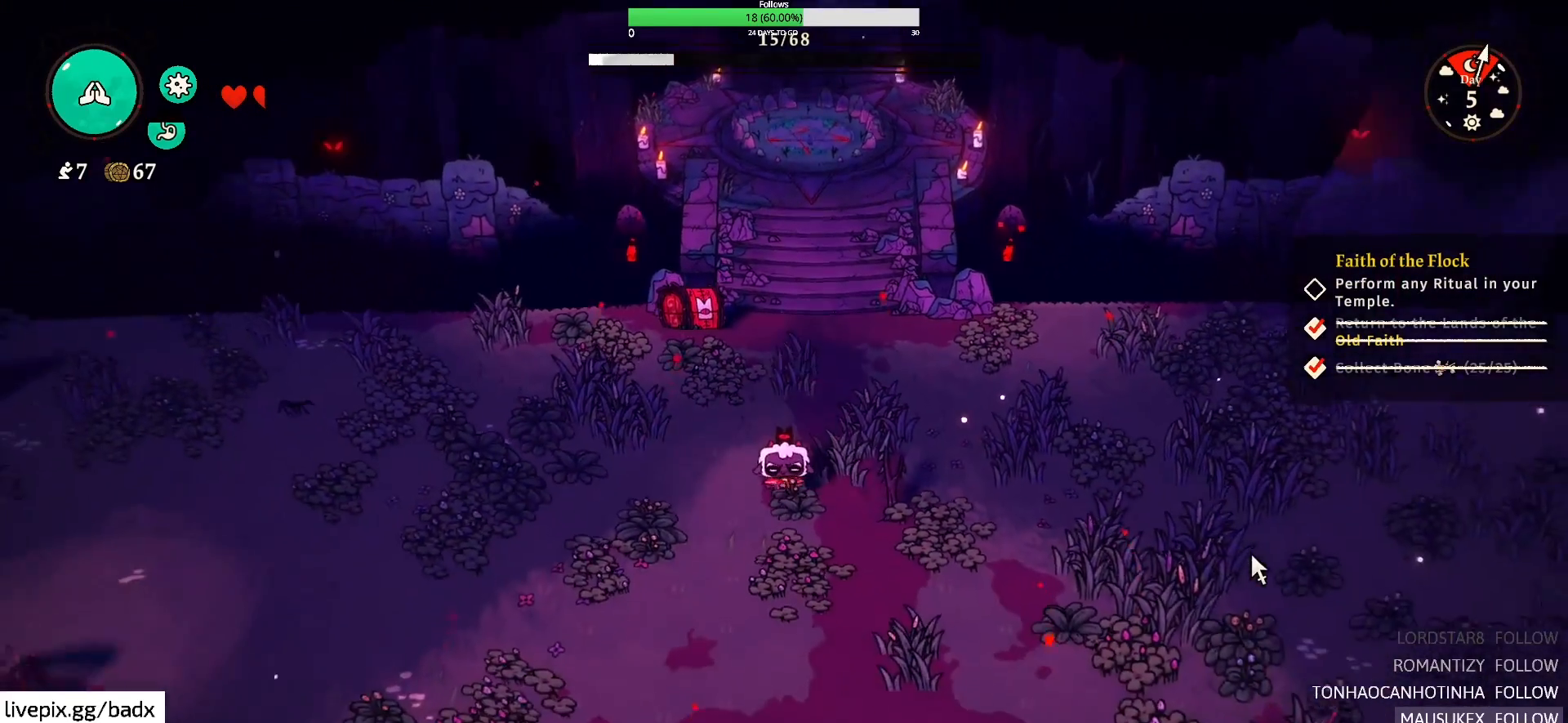
{"keys": ["s"], "mouse": [], "events": []}
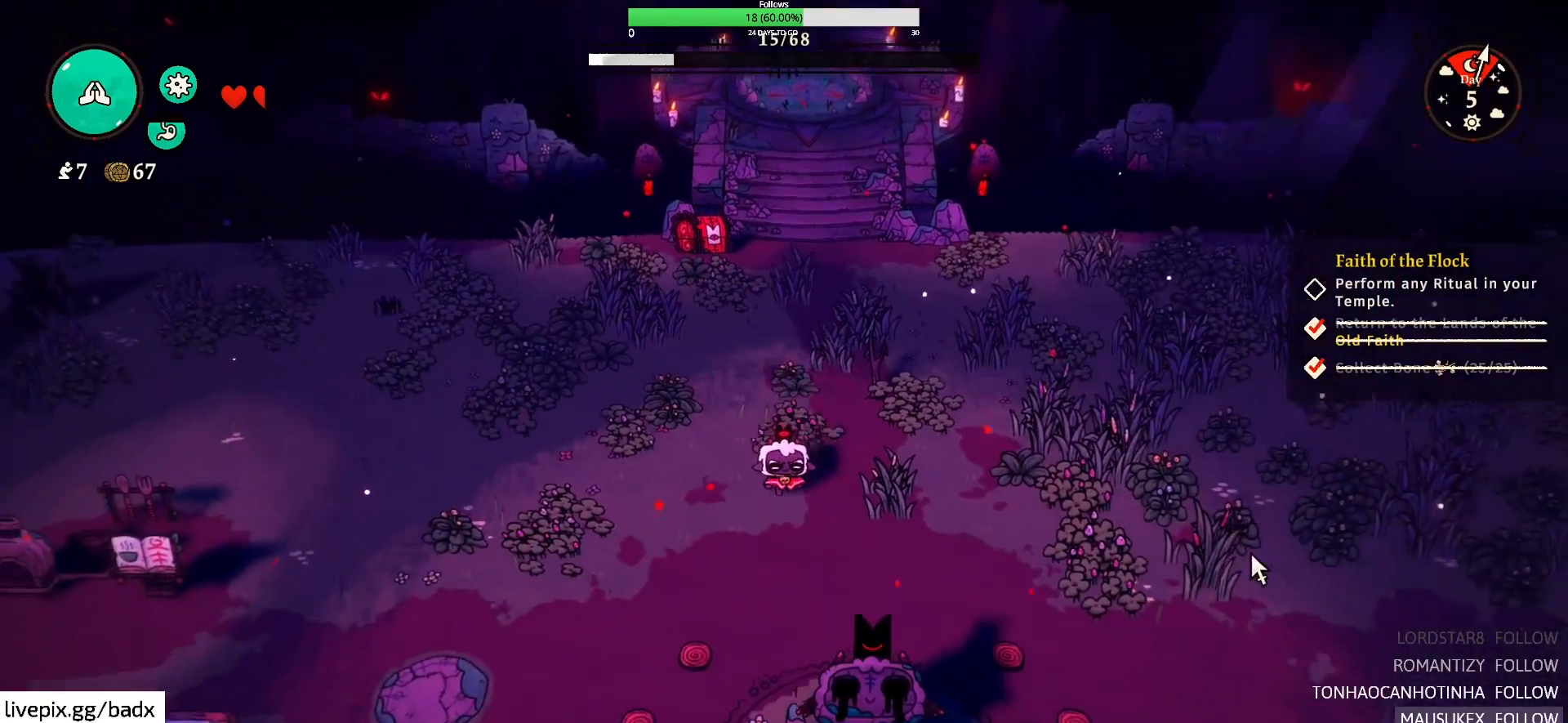
{"keys": ["d"], "mouse": [], "events": [[217, "d", "down"], [350, "s", "up"]]}
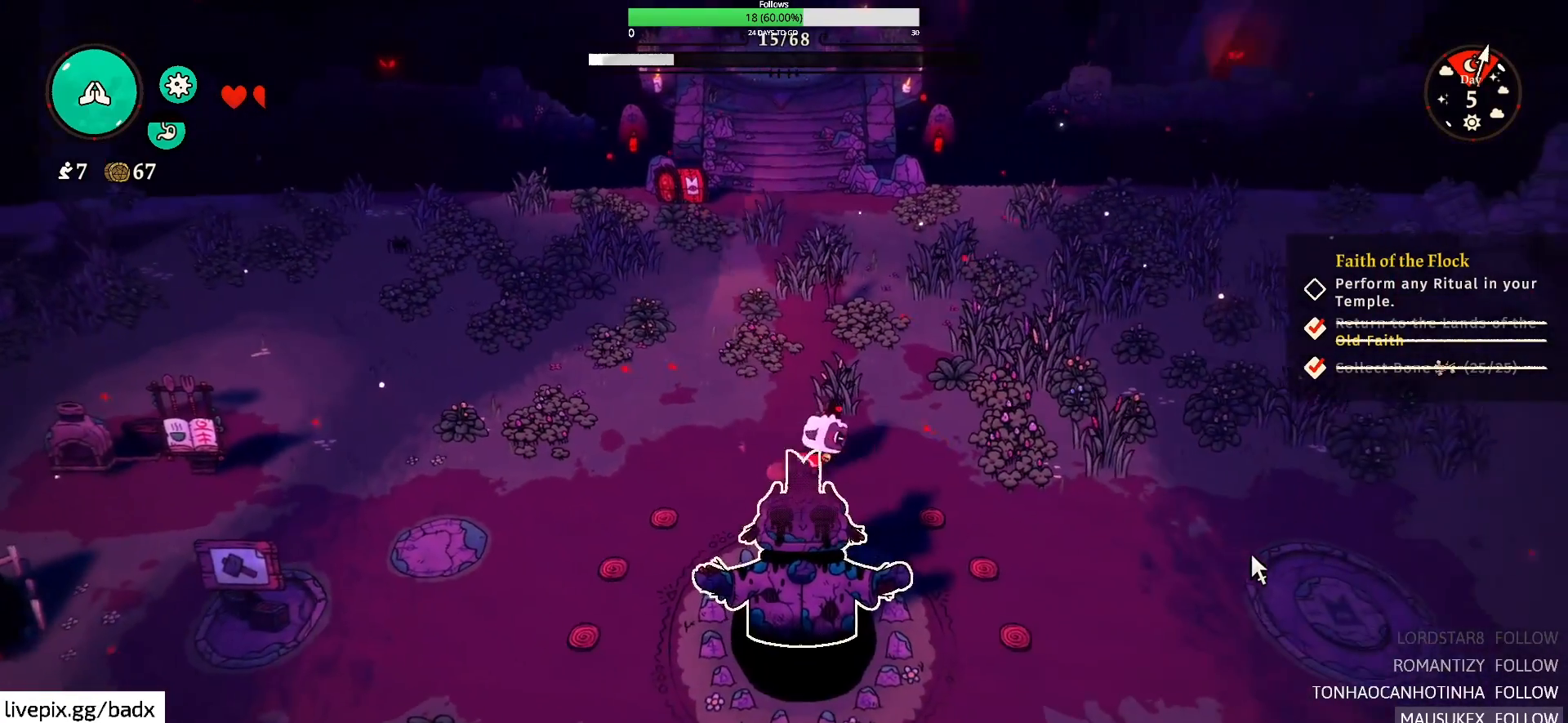
{"keys": ["a", "s"], "mouse": [], "events": [[134, "s", "down"], [184, "d", "up"], [367, "a", "down"]]}
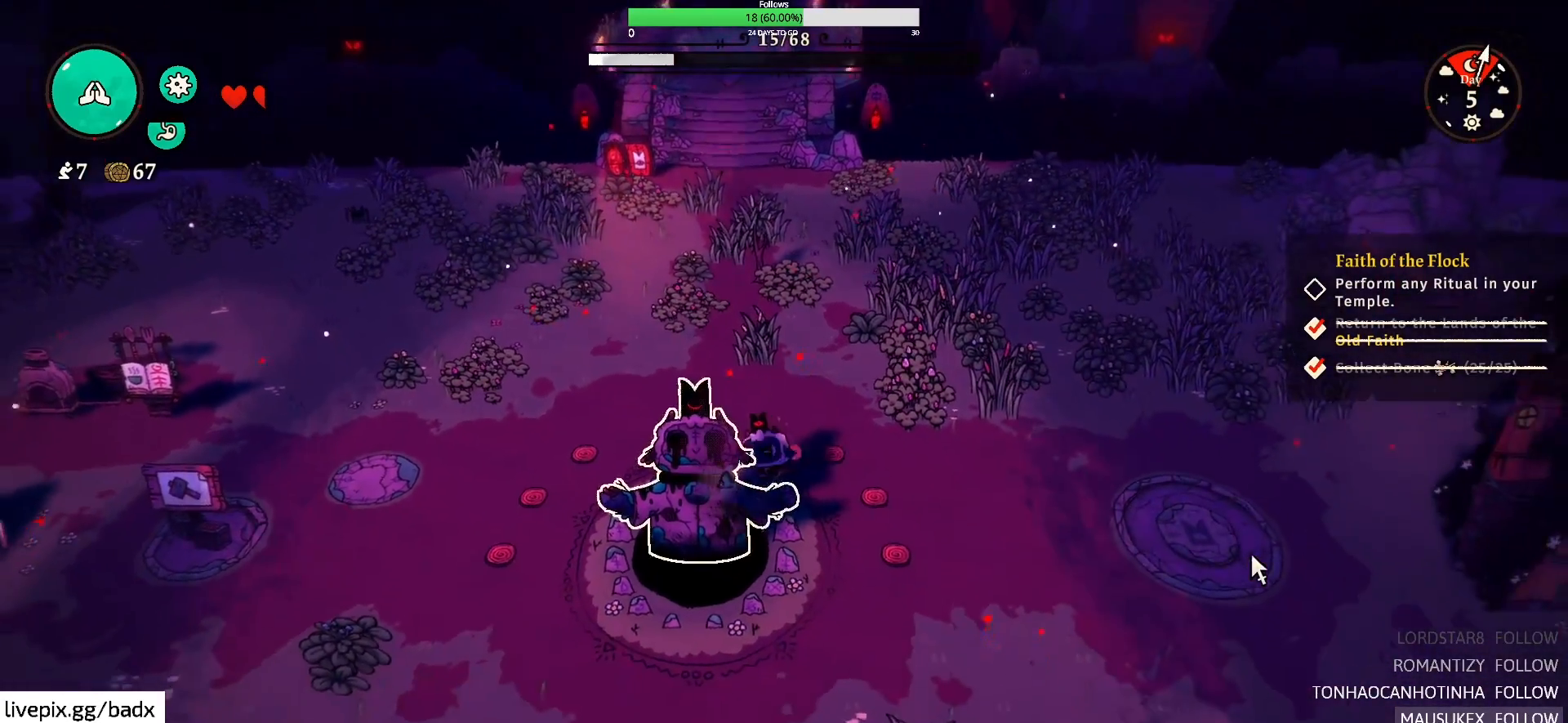
{"keys": ["d", "s"], "mouse": [], "events": [[17, "a", "up"], [150, "d", "down"]]}
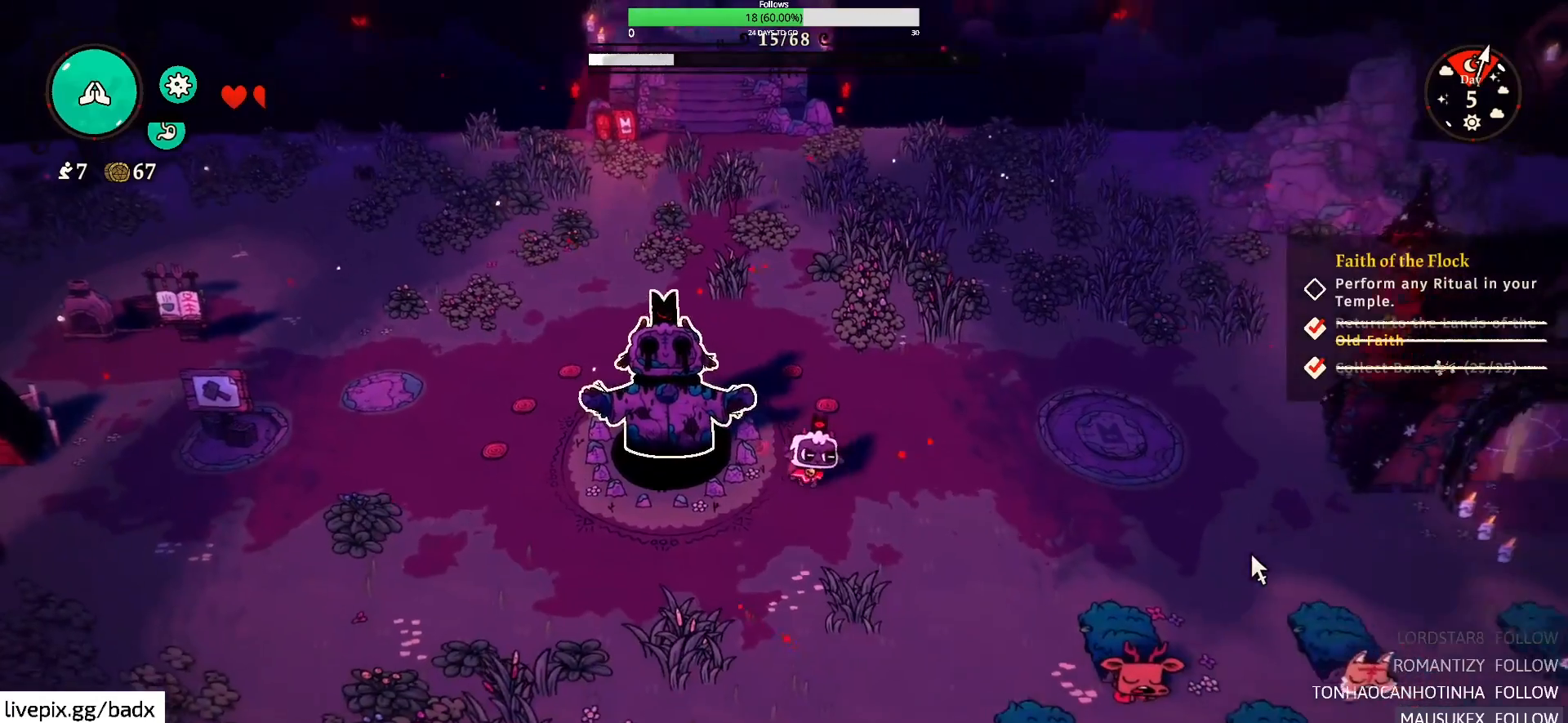
{"keys": ["d"], "mouse": [], "events": [[84, "s", "up"], [267, "alt", "down"], [450, "alt", "up"]]}
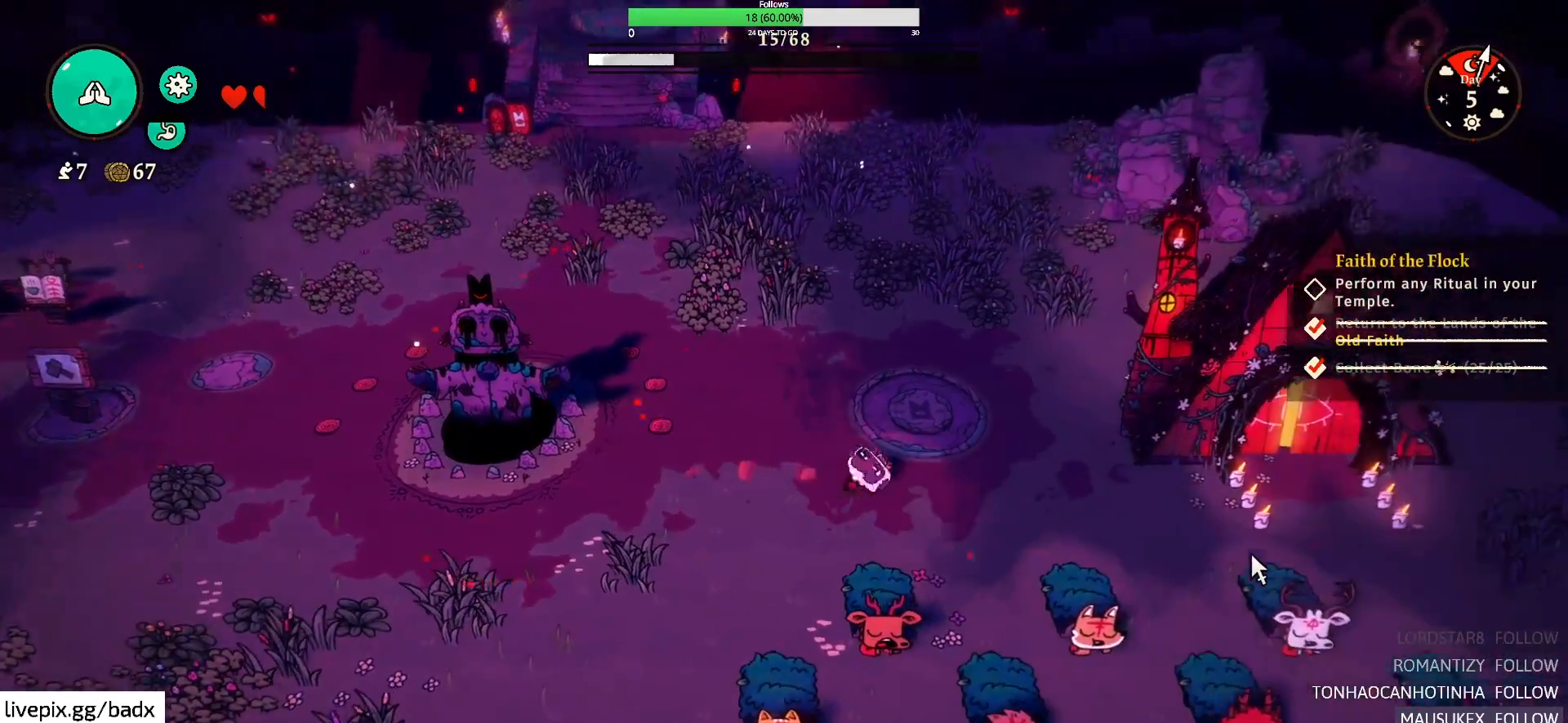
{"keys": ["d"], "mouse": [], "events": []}
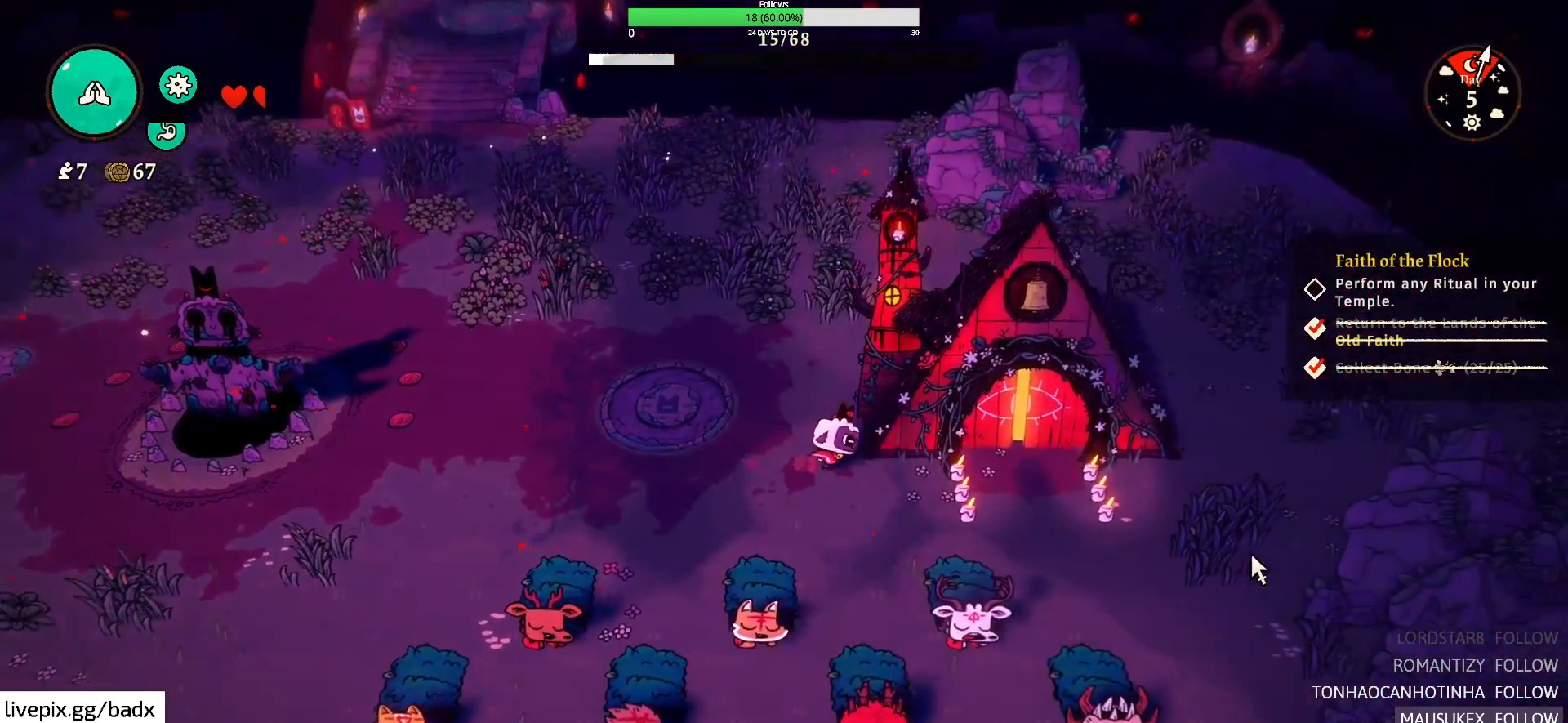
{"keys": ["d", "w"], "mouse": [], "events": [[484, "w", "down"]]}
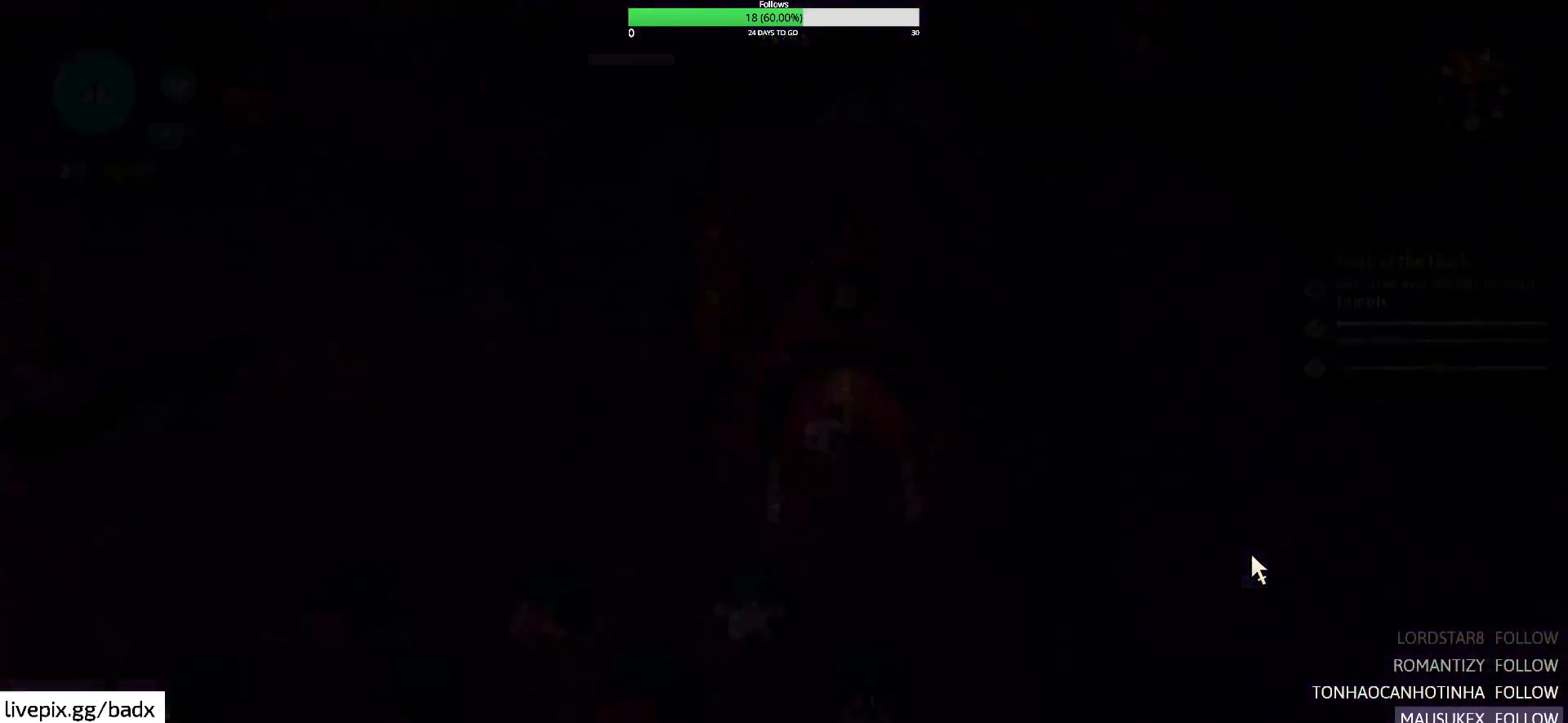
{"keys": [], "mouse": [], "events": [[17, "d", "up"], [450, "w", "up"]]}
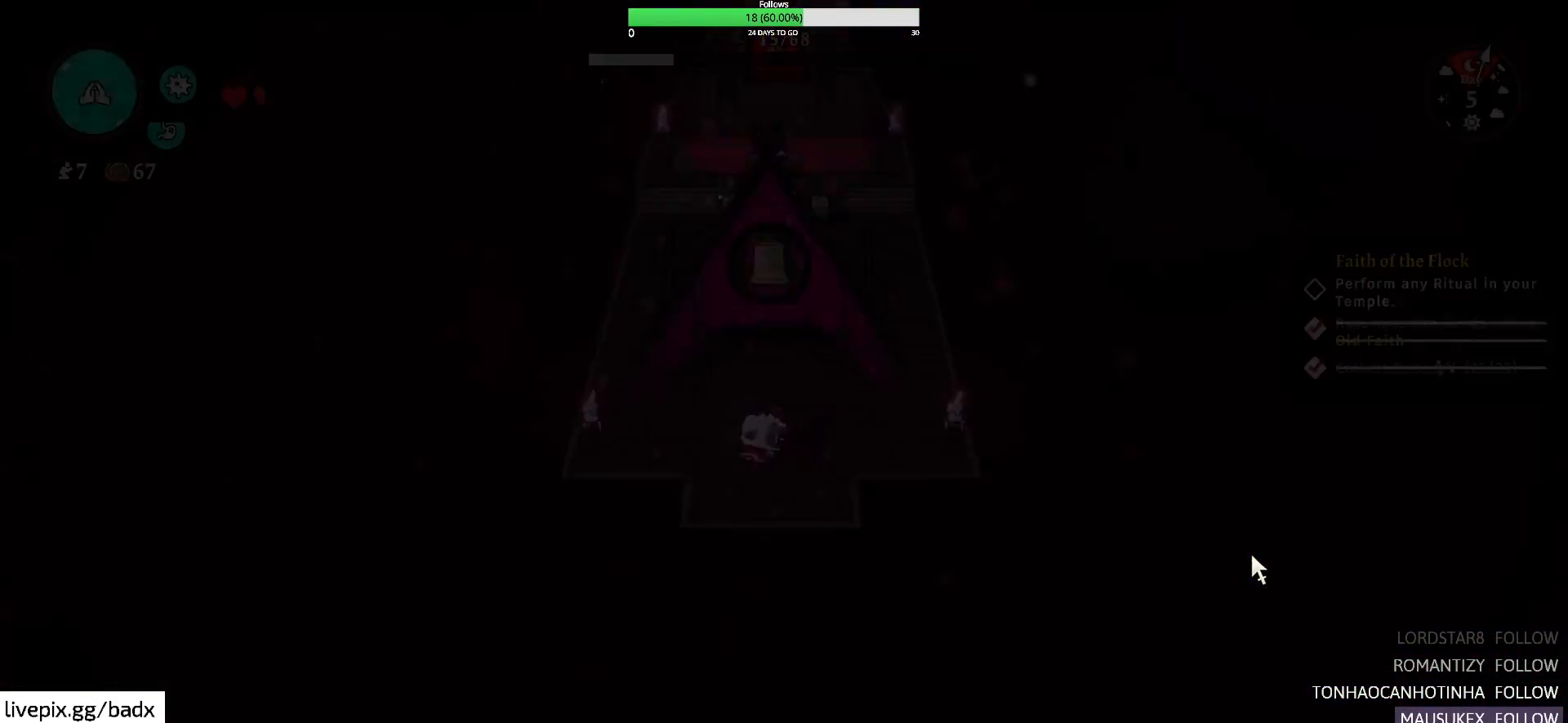
{"keys": ["a", "w"], "mouse": [], "events": [[467, "a", "down"], [467, "w", "down"]]}
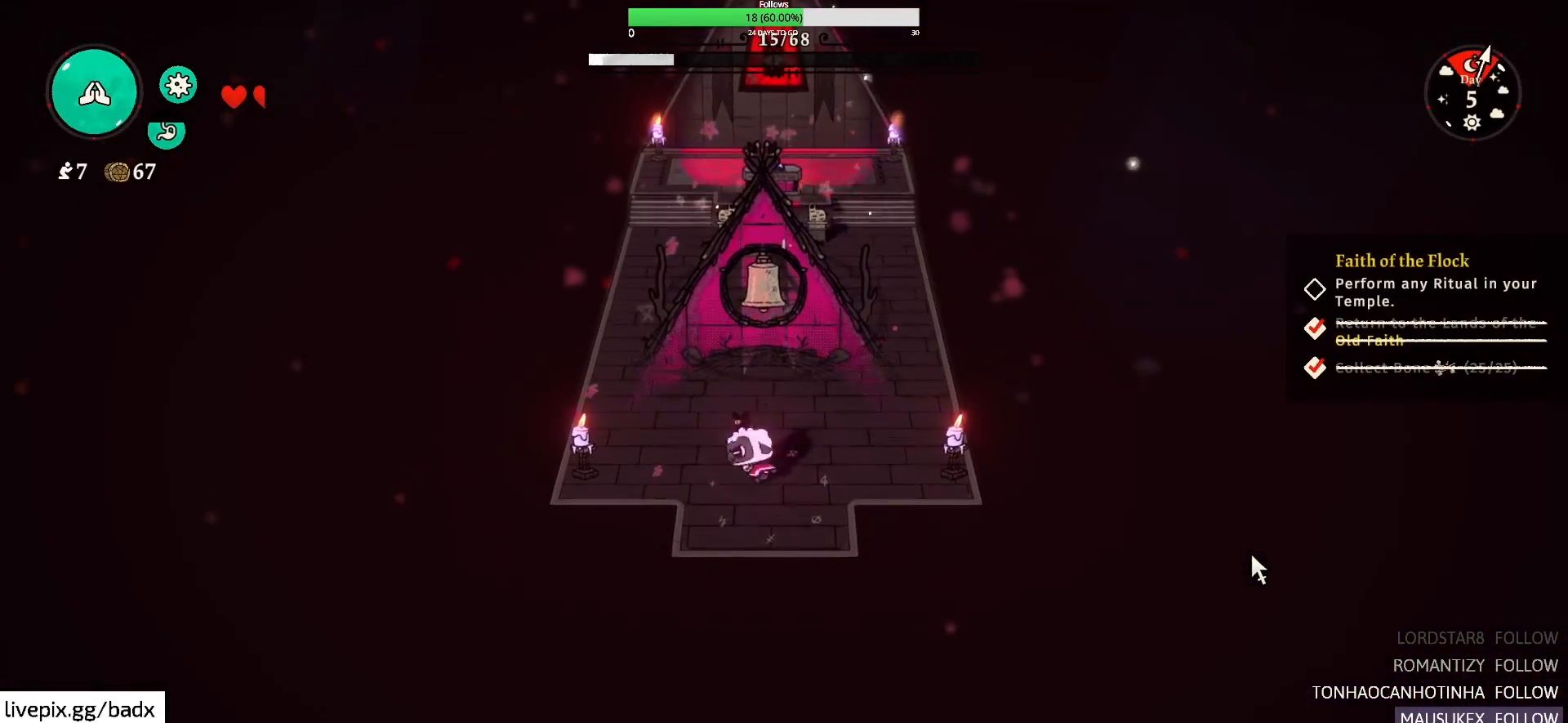
{"keys": ["w"], "mouse": [], "events": [[167, "a", "up"]]}
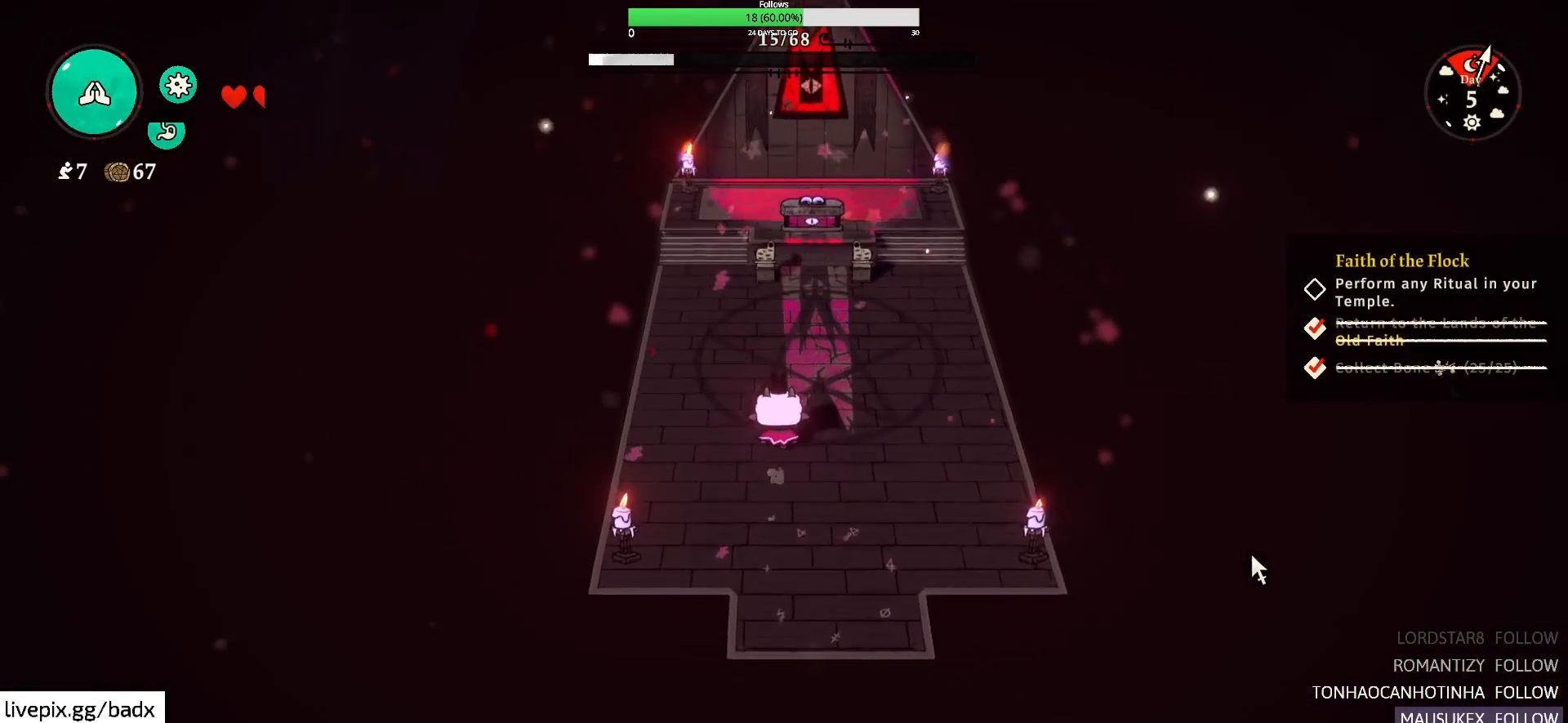
{"keys": ["w"], "mouse": [], "events": [[34, "a", "down"], [317, "a", "up"]]}
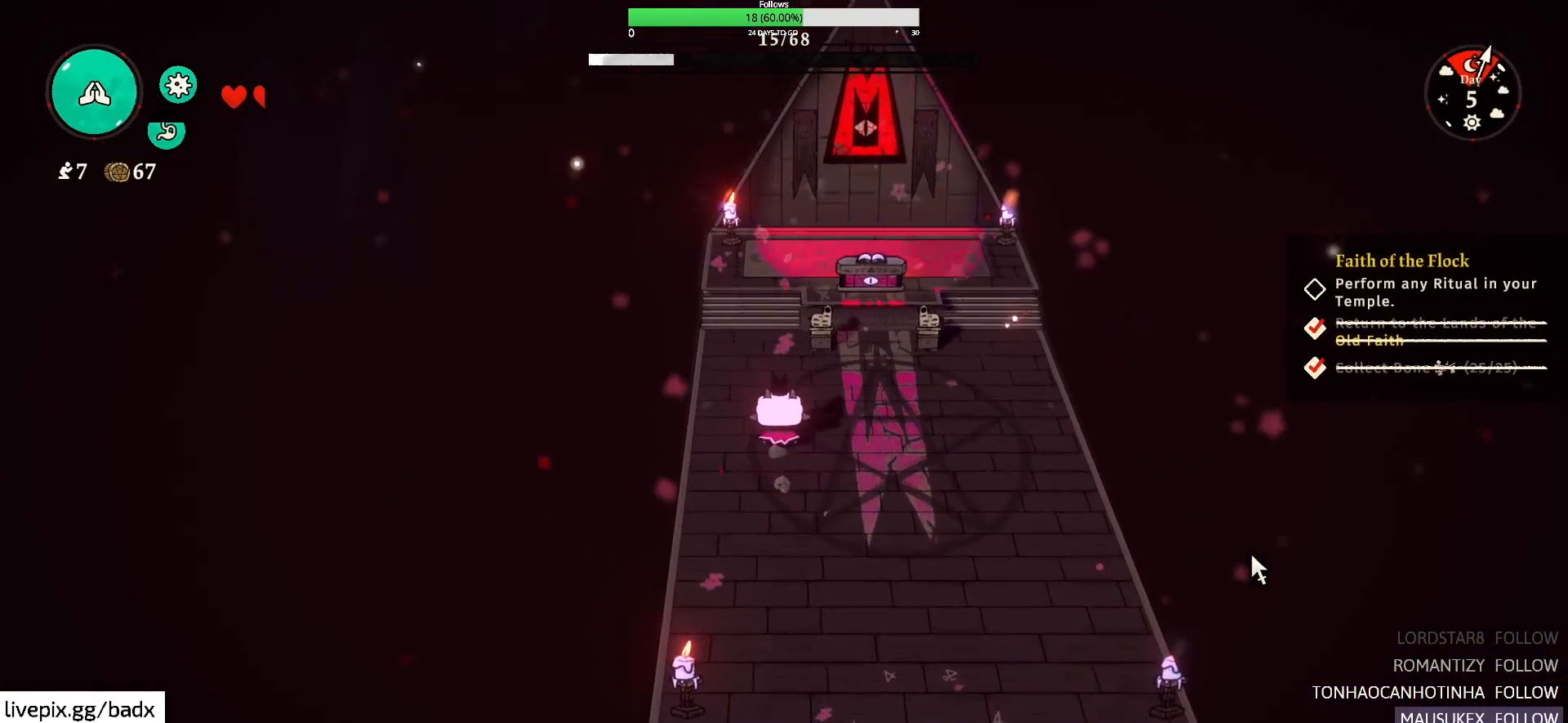
{"keys": ["w"], "mouse": [], "events": []}
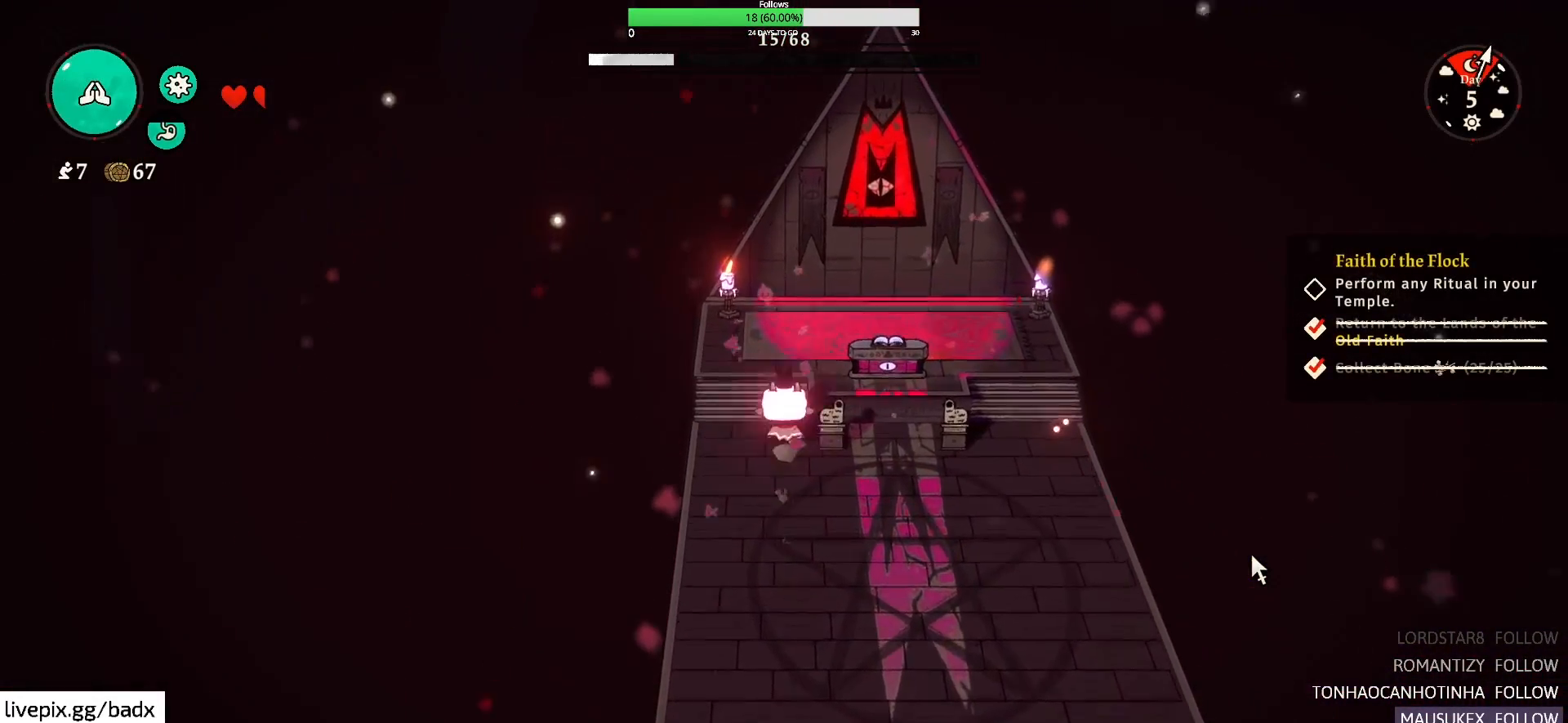
{"keys": ["d"], "mouse": [], "events": [[334, "d", "down"], [434, "w", "up"]]}
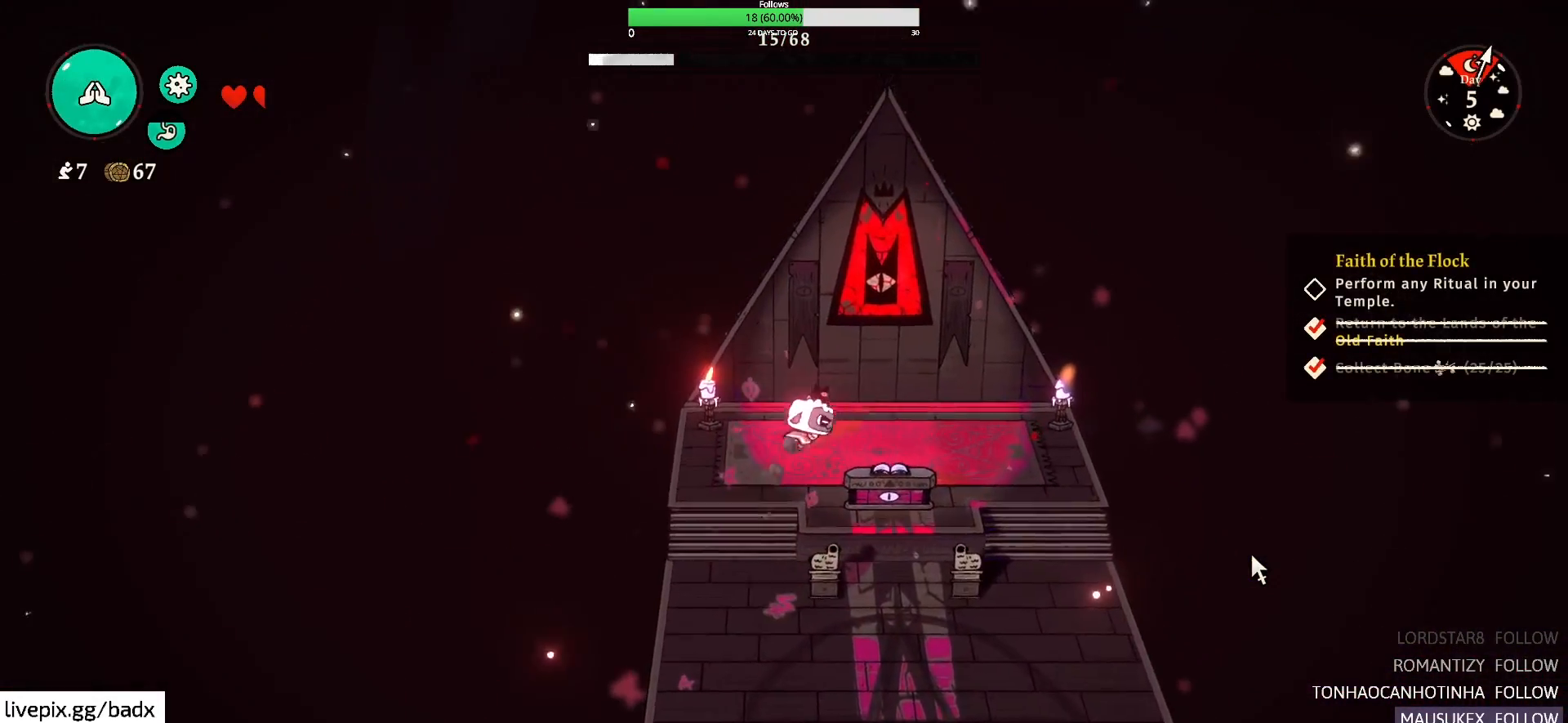
{"keys": [], "mouse": [], "events": [[217, "d", "up"], [217, "s", "down"], [350, "s", "up"], [400, "e", "down"], [500, "e", "up"]]}
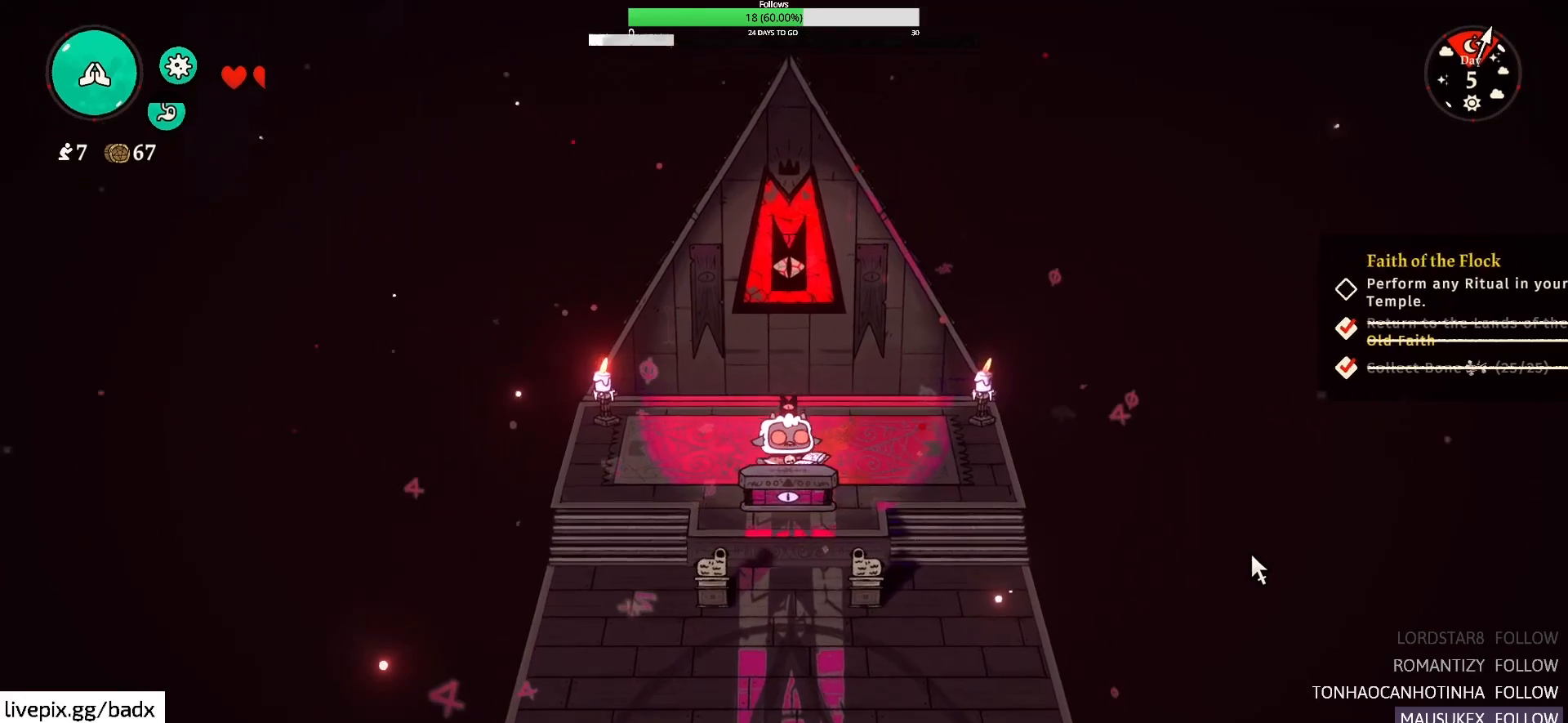
{"keys": [], "mouse": [], "events": []}
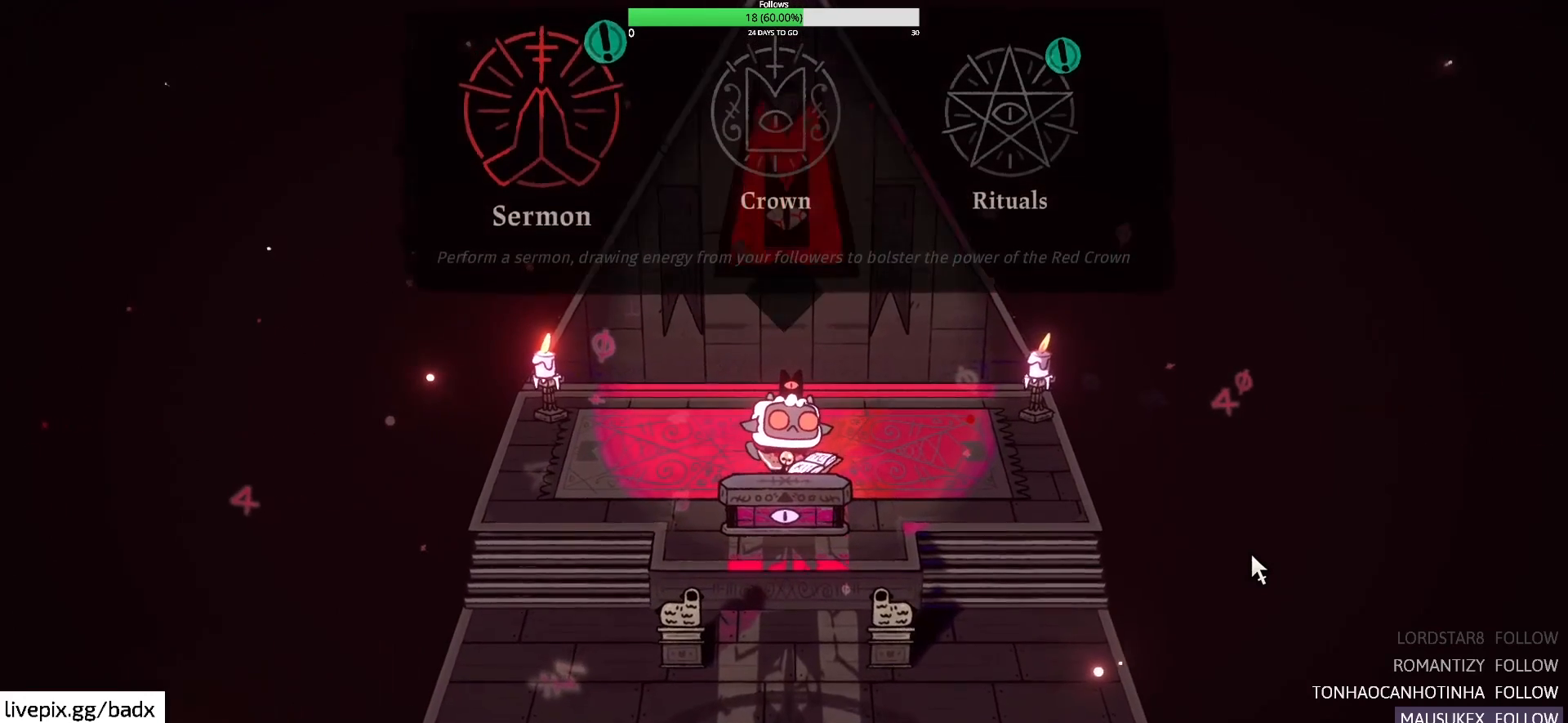
{"keys": ["d"], "mouse": [], "events": [[484, "d", "down"]]}
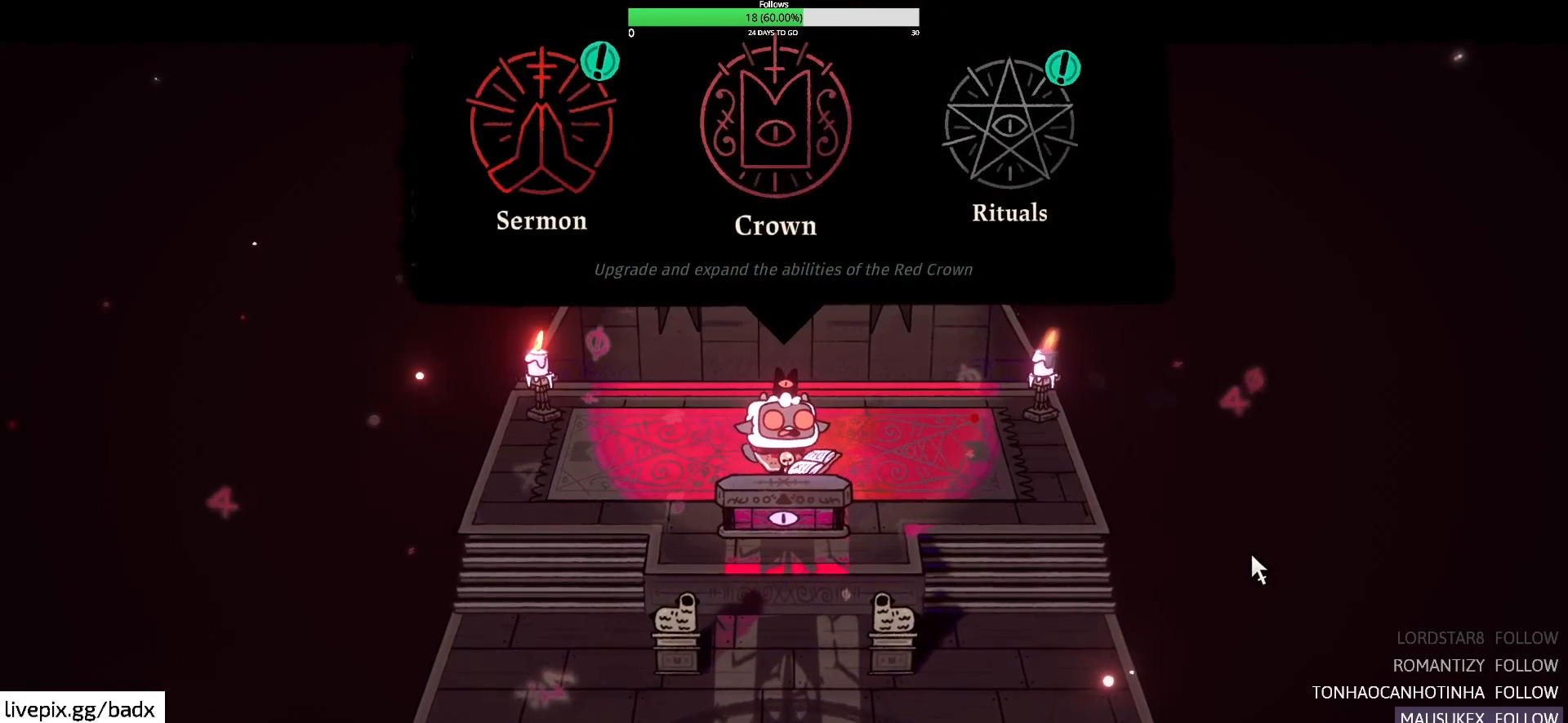
{"keys": ["e"], "mouse": [], "events": [[67, "d", "up"], [167, "a", "down"], [267, "a", "up"], [400, "e", "down"]]}
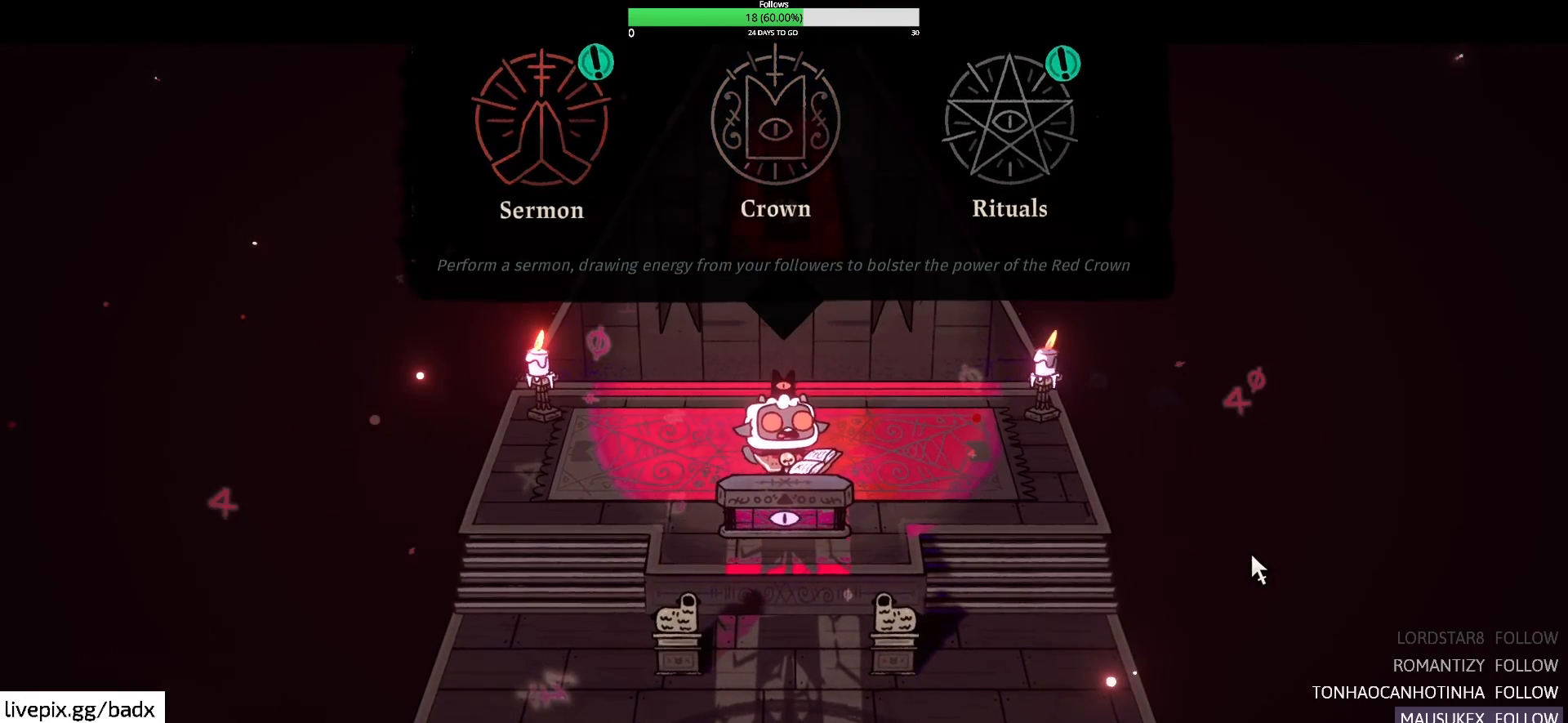
{"keys": [], "mouse": [], "events": [[50, "e", "up"]]}